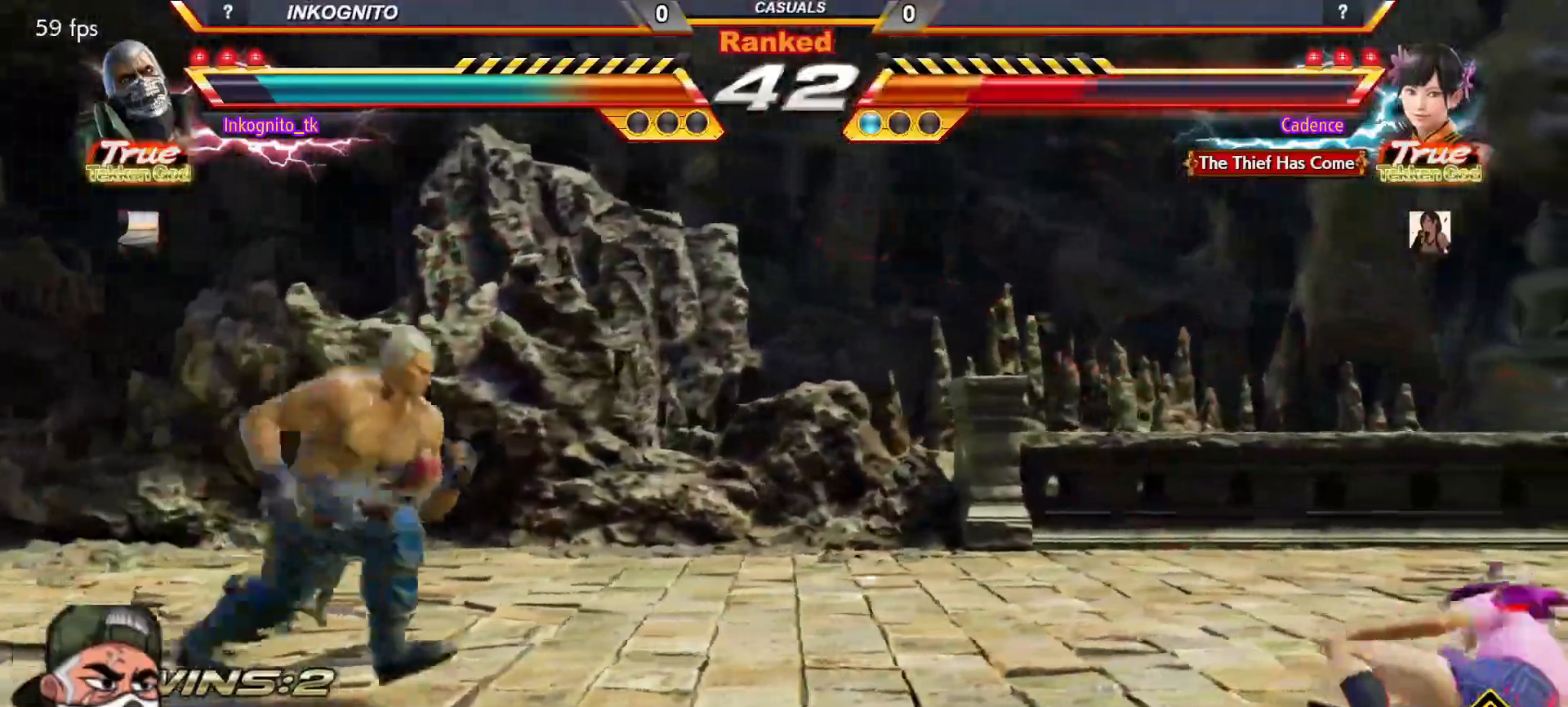
Gameplay with a controller (arcade stick); each line is a JSON object with the inputs held at the frame after it. "events" lists button and stick changes between this image and that frame as [ms after this image, input, new state], when the widget could be followed in between. Not read: L3 R3.
{"buttons": [], "left_stick": "center", "events": []}
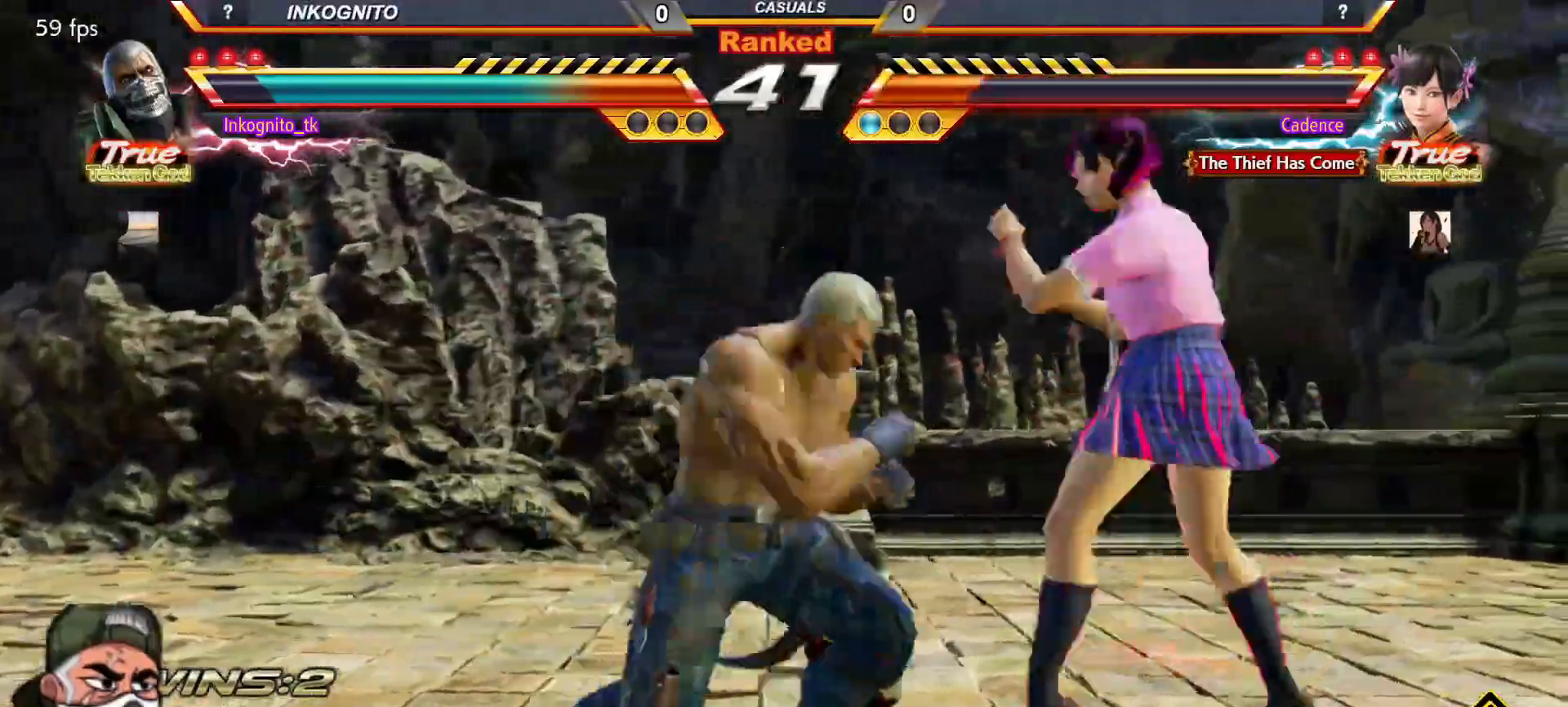
{"buttons": [], "left_stick": "center", "events": []}
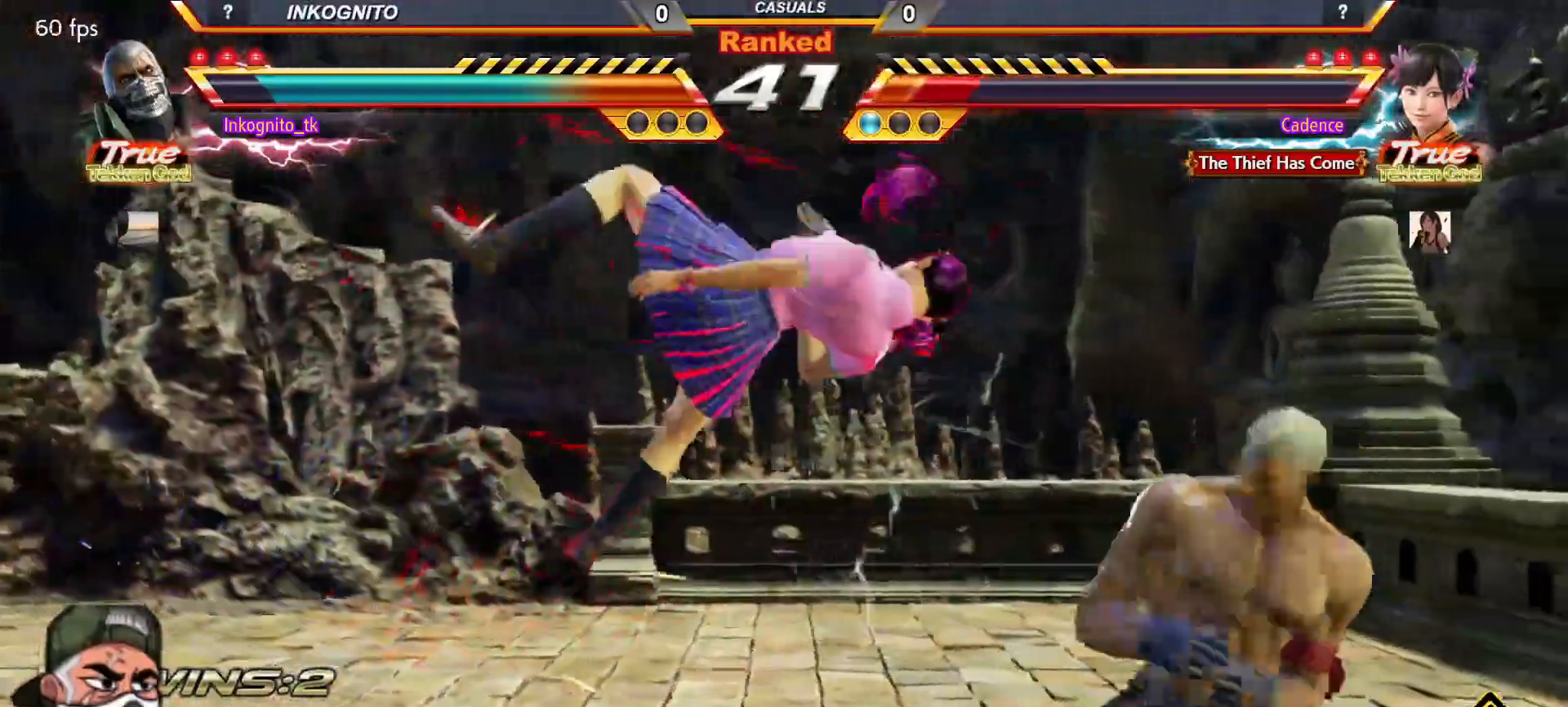
{"buttons": ["CIRCLE"], "left_stick": "down", "events": [[67, "left_stick", "left"], [317, "left_stick", "center"], [400, "left_stick", "down"], [433, "CIRCLE", "down"]]}
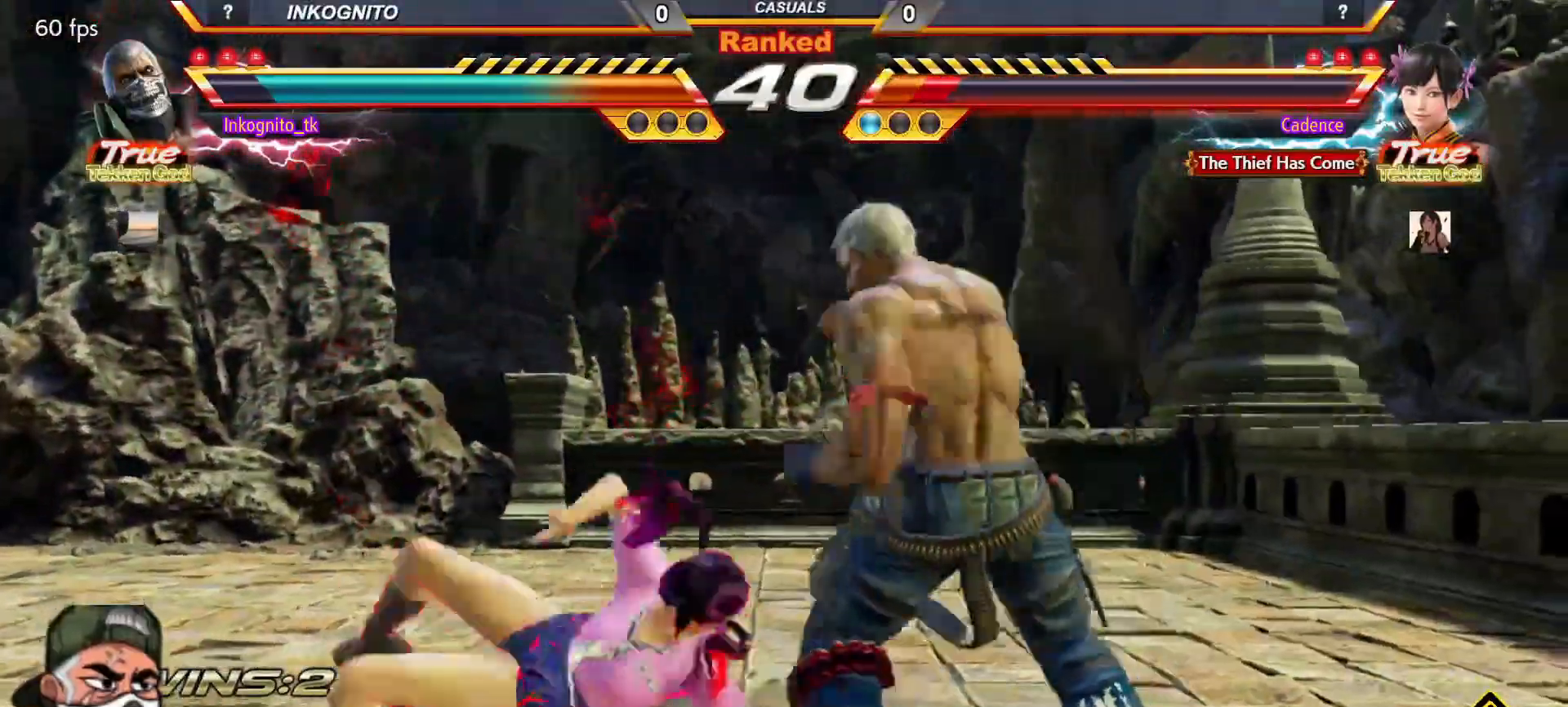
{"buttons": ["CROSS", "CIRCLE"], "left_stick": "center", "events": [[33, "left_stick", "center"], [100, "CROSS", "down"]]}
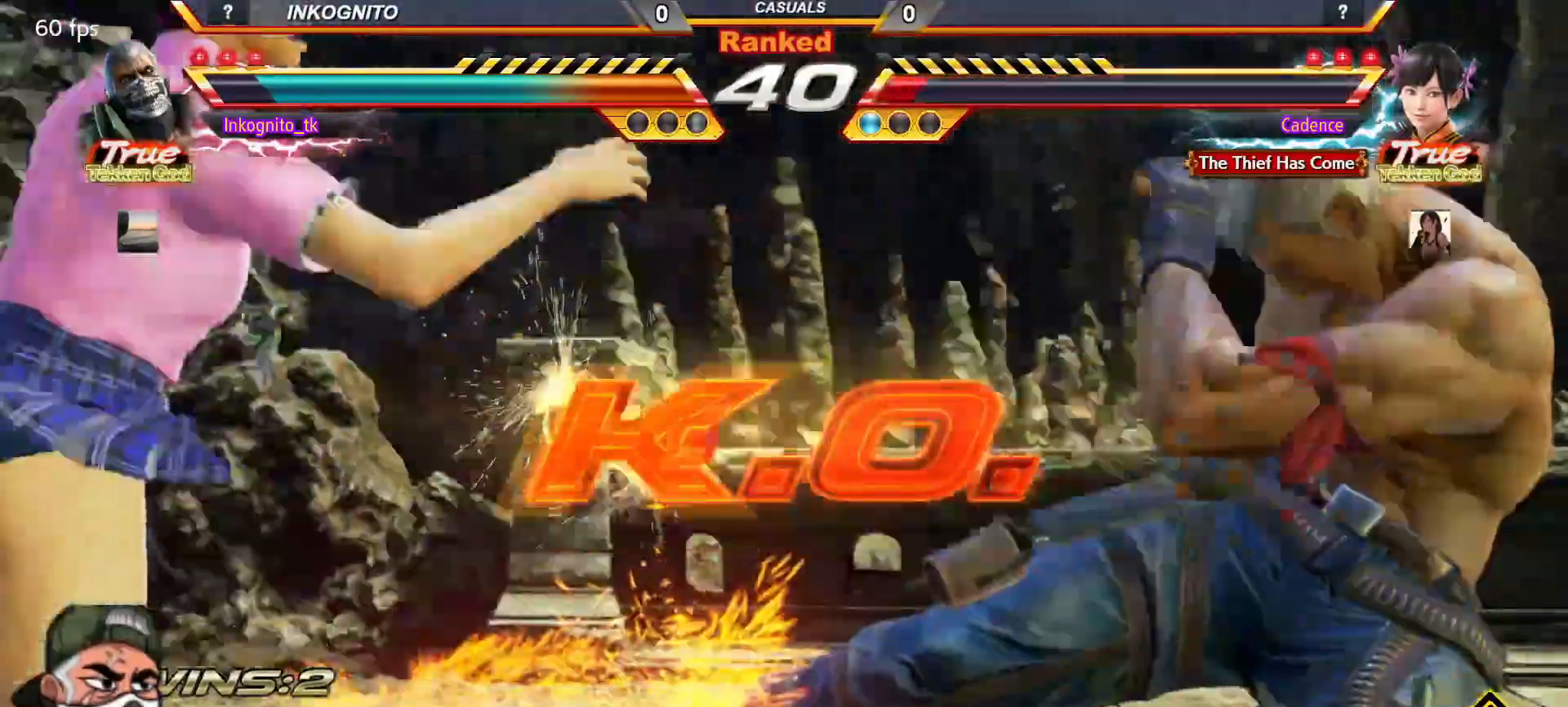
{"buttons": [], "left_stick": "center", "events": [[233, "CROSS", "up"], [250, "CIRCLE", "up"]]}
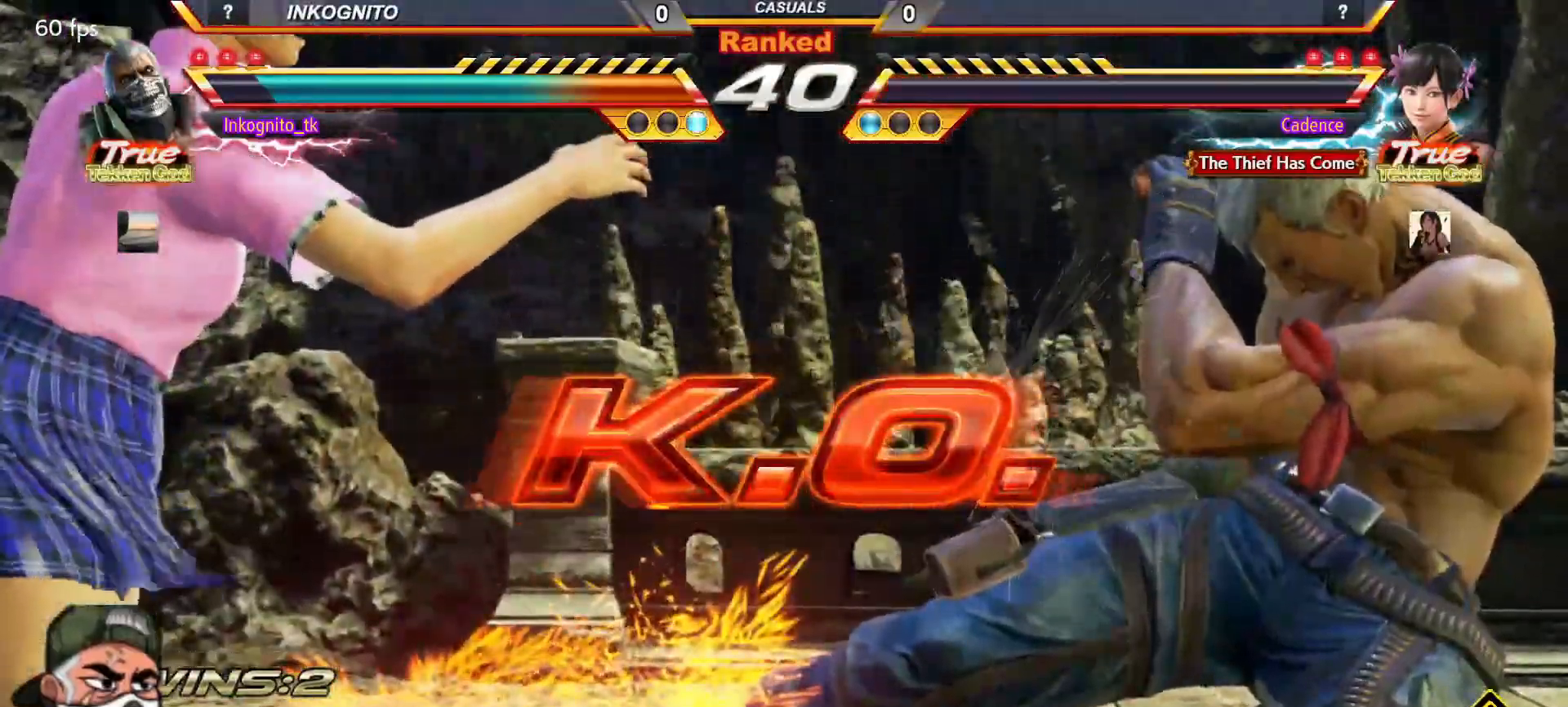
{"buttons": [], "left_stick": "center", "events": []}
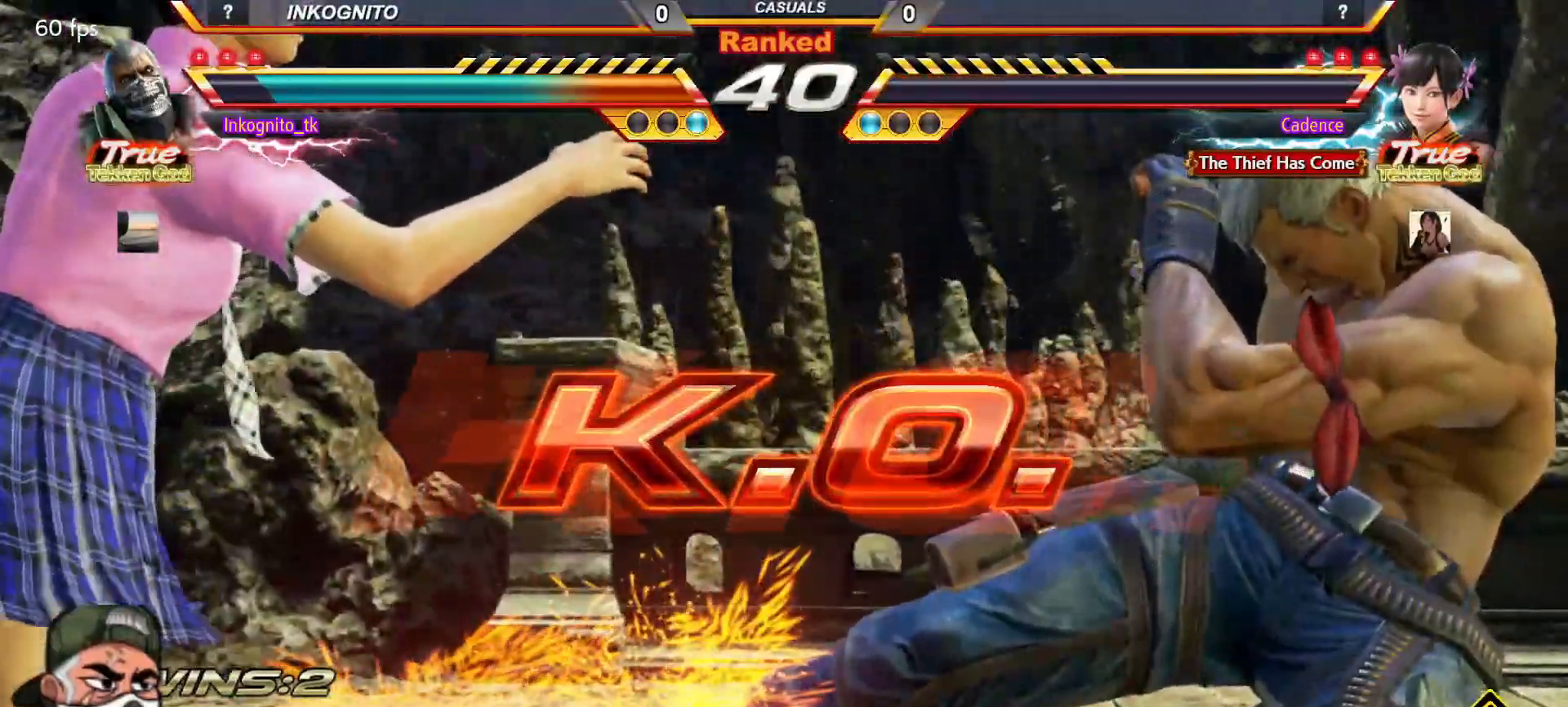
{"buttons": [], "left_stick": "center", "events": []}
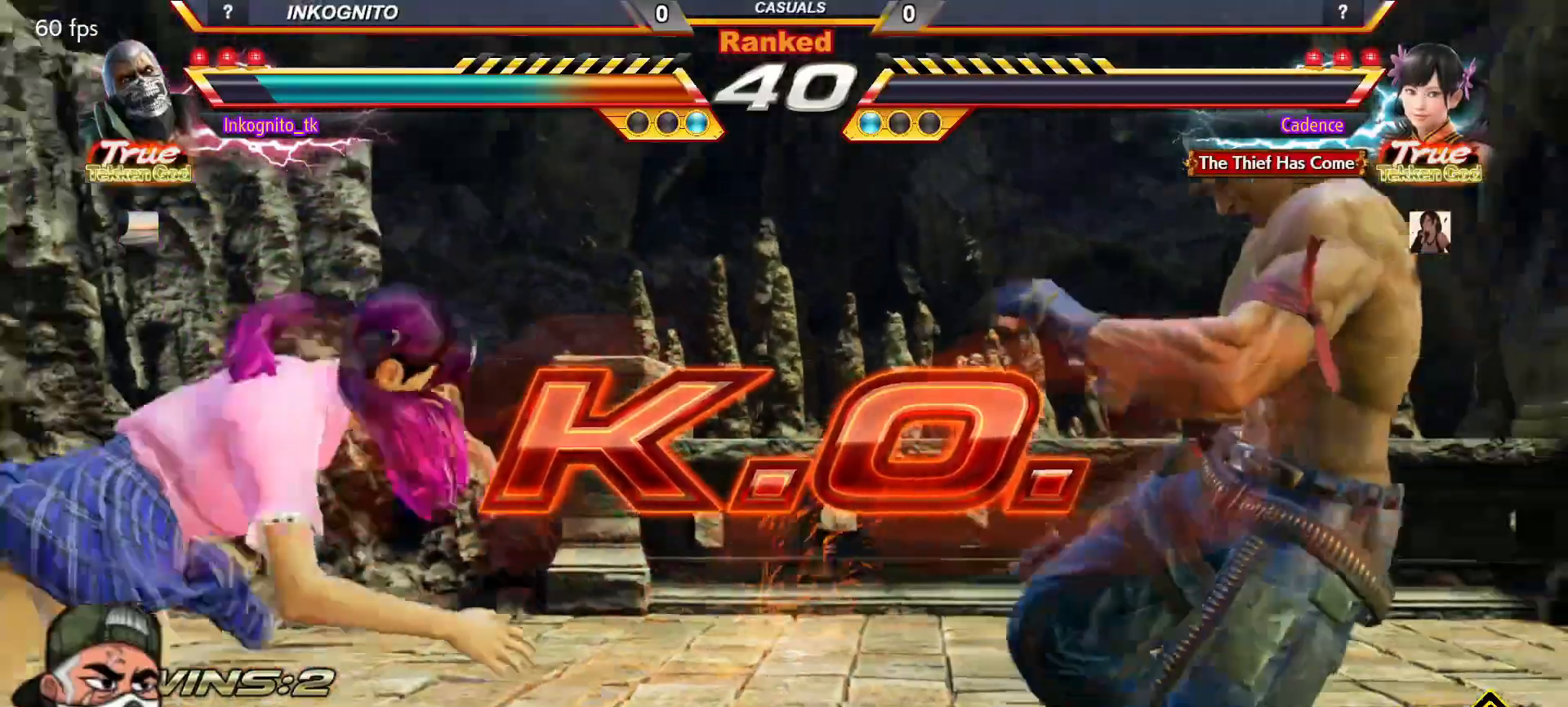
{"buttons": [], "left_stick": "center", "events": []}
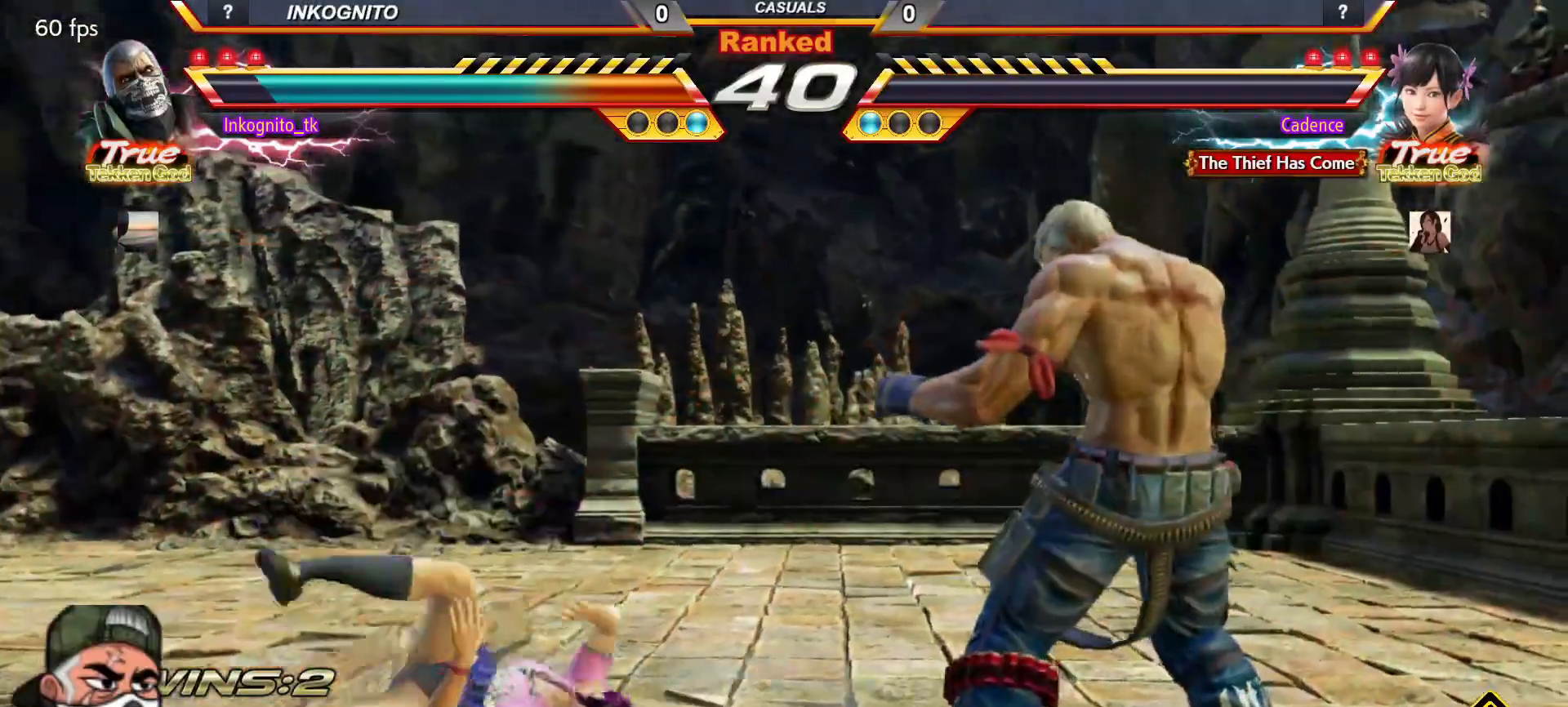
{"buttons": [], "left_stick": "center", "events": []}
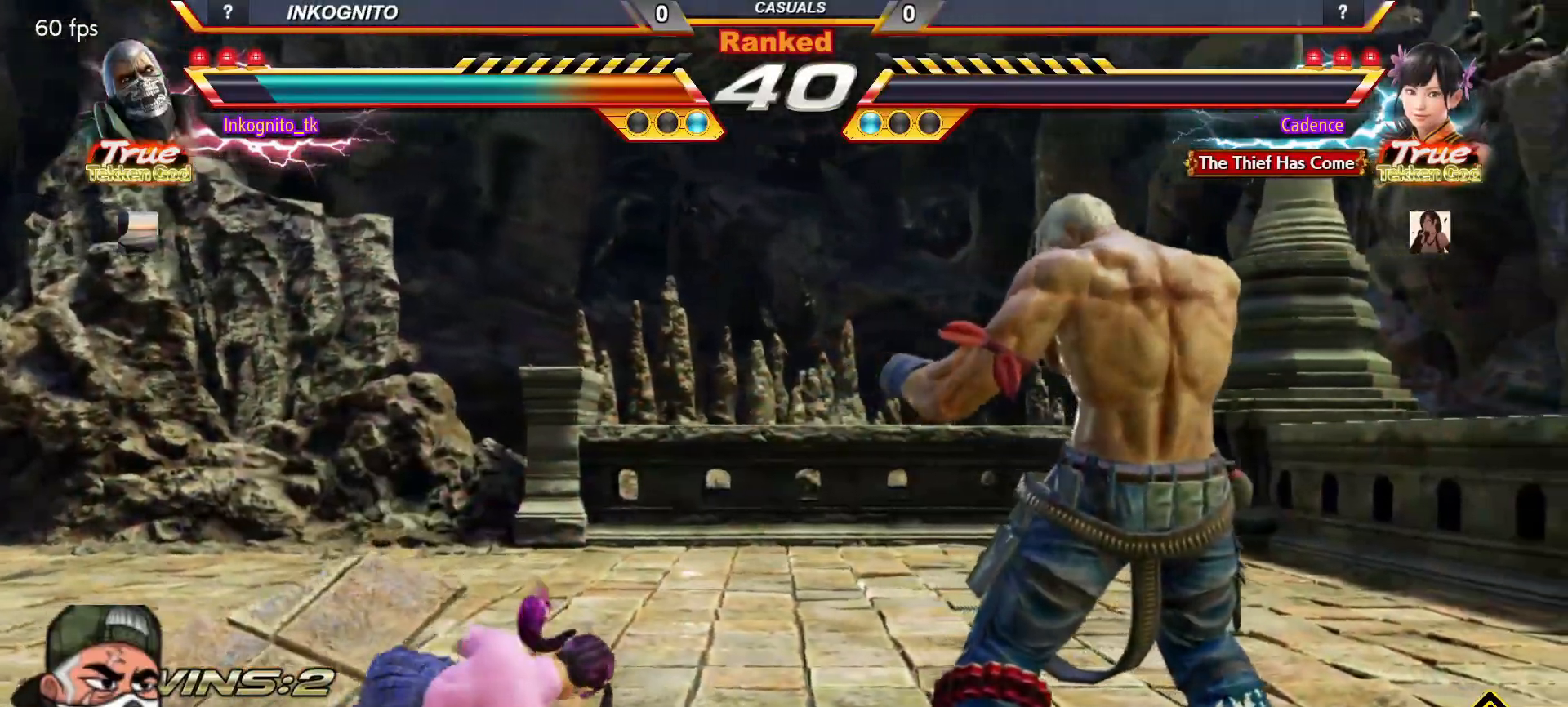
{"buttons": [], "left_stick": "center", "events": []}
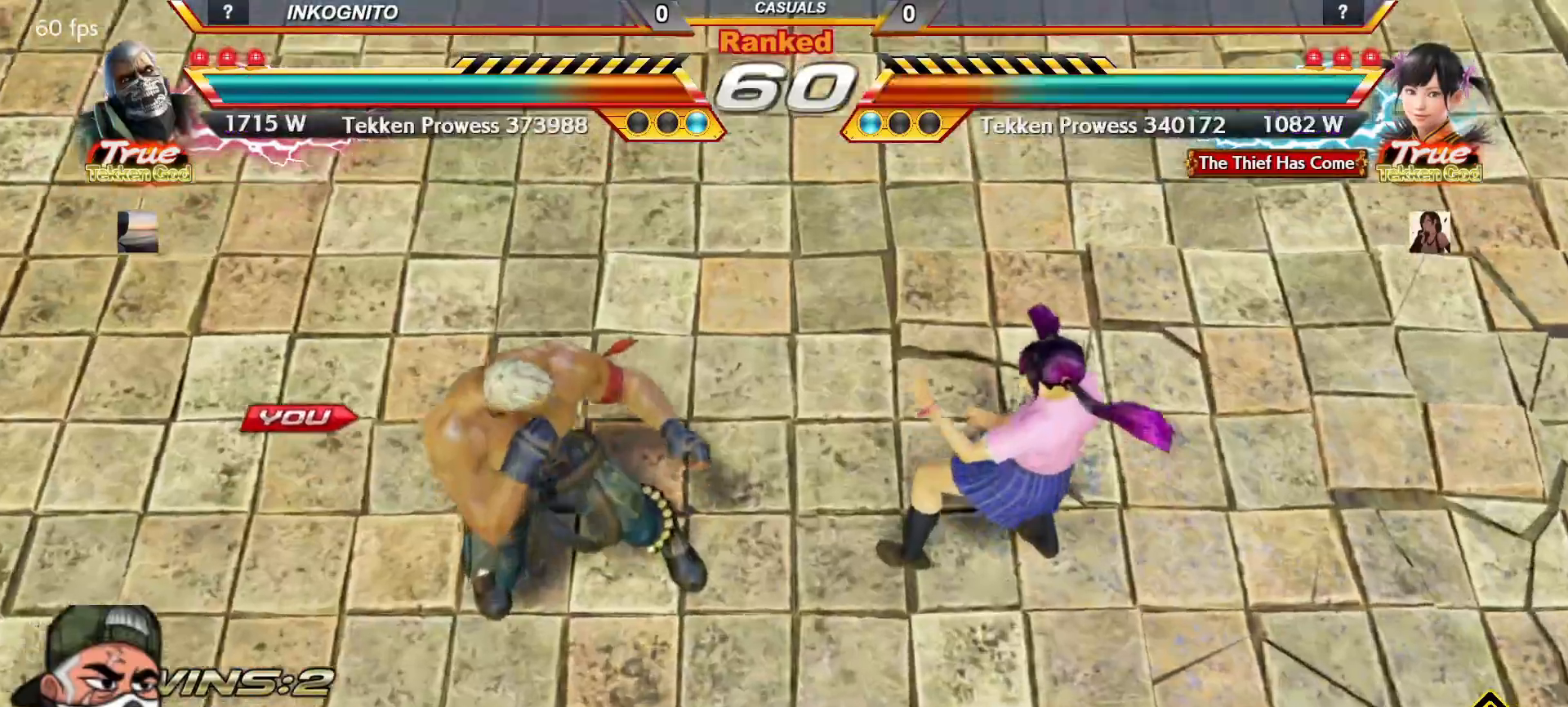
{"buttons": [], "left_stick": "center", "events": []}
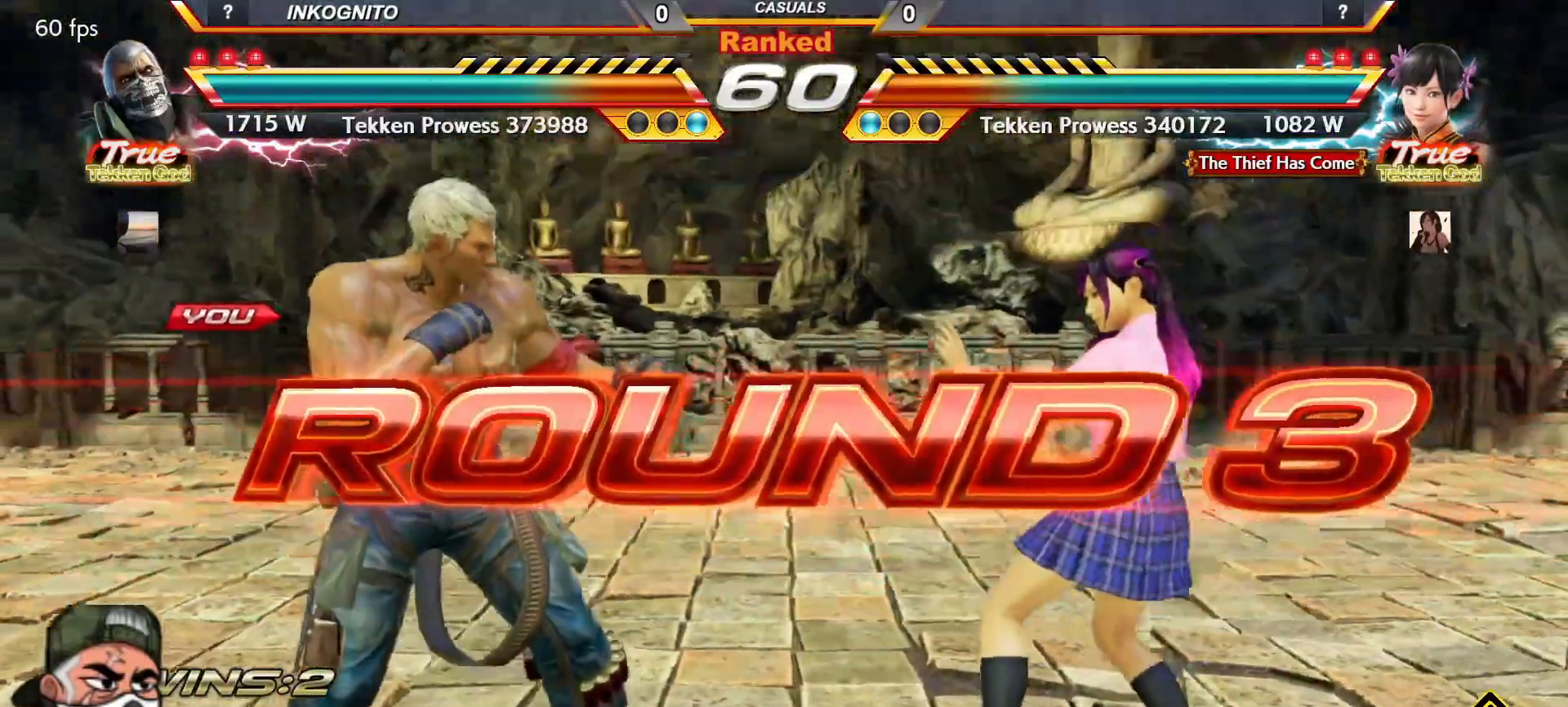
{"buttons": [], "left_stick": "up", "events": [[17, "left_stick", "right"], [83, "TRIANGLE", "down"], [100, "left_stick", "center"], [117, "SQUARE", "down"], [150, "TRIANGLE", "up"], [150, "left_stick", "left"], [183, "SQUARE", "up"], [200, "left_stick", "up"], [283, "TRIANGLE", "down"], [283, "left_stick", "right"], [317, "SQUARE", "down"], [333, "left_stick", "down"], [350, "TRIANGLE", "up"], [383, "SQUARE", "up"], [383, "left_stick", "left"], [450, "left_stick", "up"]]}
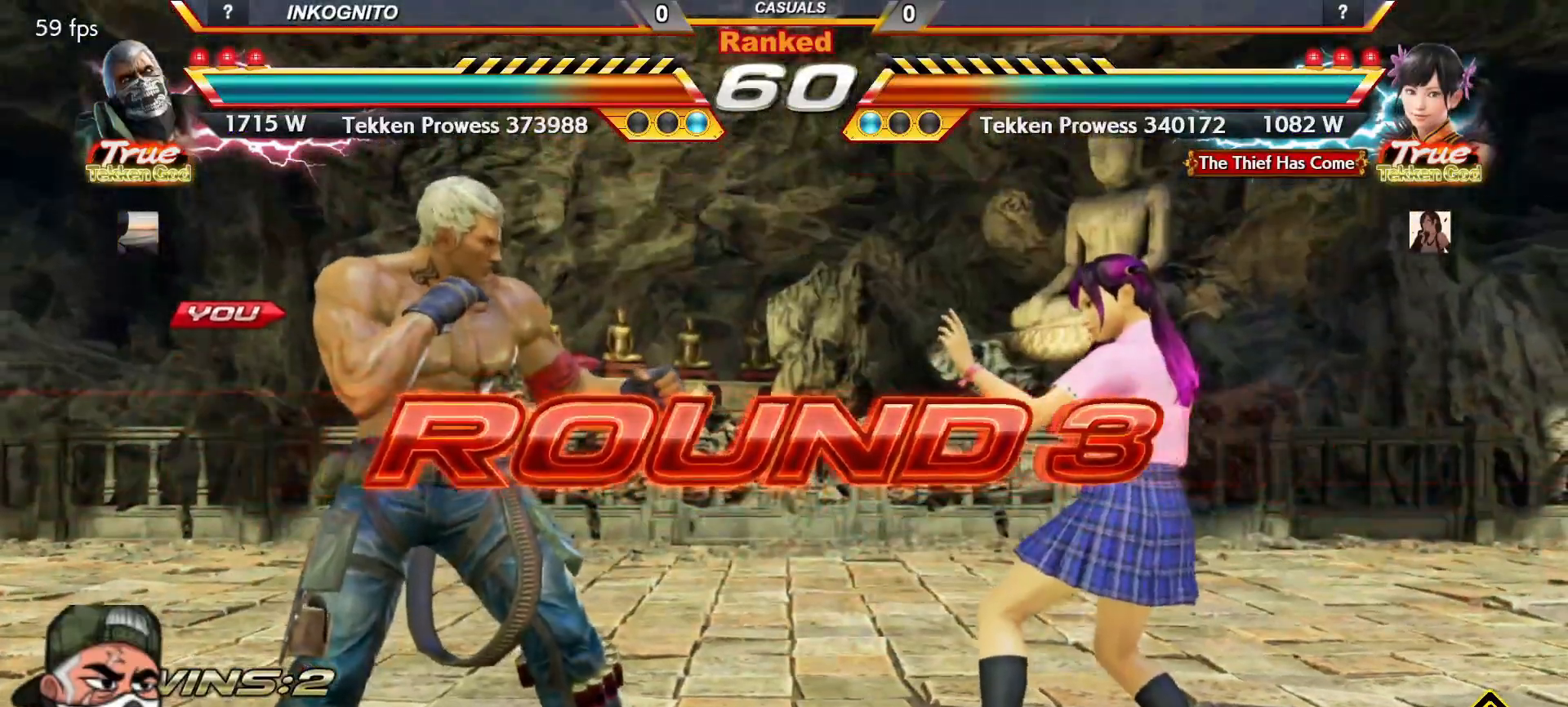
{"buttons": ["TRIANGLE"], "left_stick": "up", "events": [[33, "left_stick", "right"], [83, "left_stick", "down"], [133, "TRIANGLE", "down"], [150, "left_stick", "left"], [167, "SQUARE", "down"], [200, "TRIANGLE", "up"], [217, "SQUARE", "up"], [217, "left_stick", "up"], [317, "TRIANGLE", "down"], [317, "left_stick", "down"], [350, "SQUARE", "down"], [383, "TRIANGLE", "up"], [400, "SQUARE", "up"], [433, "left_stick", "up"], [467, "TRIANGLE", "down"]]}
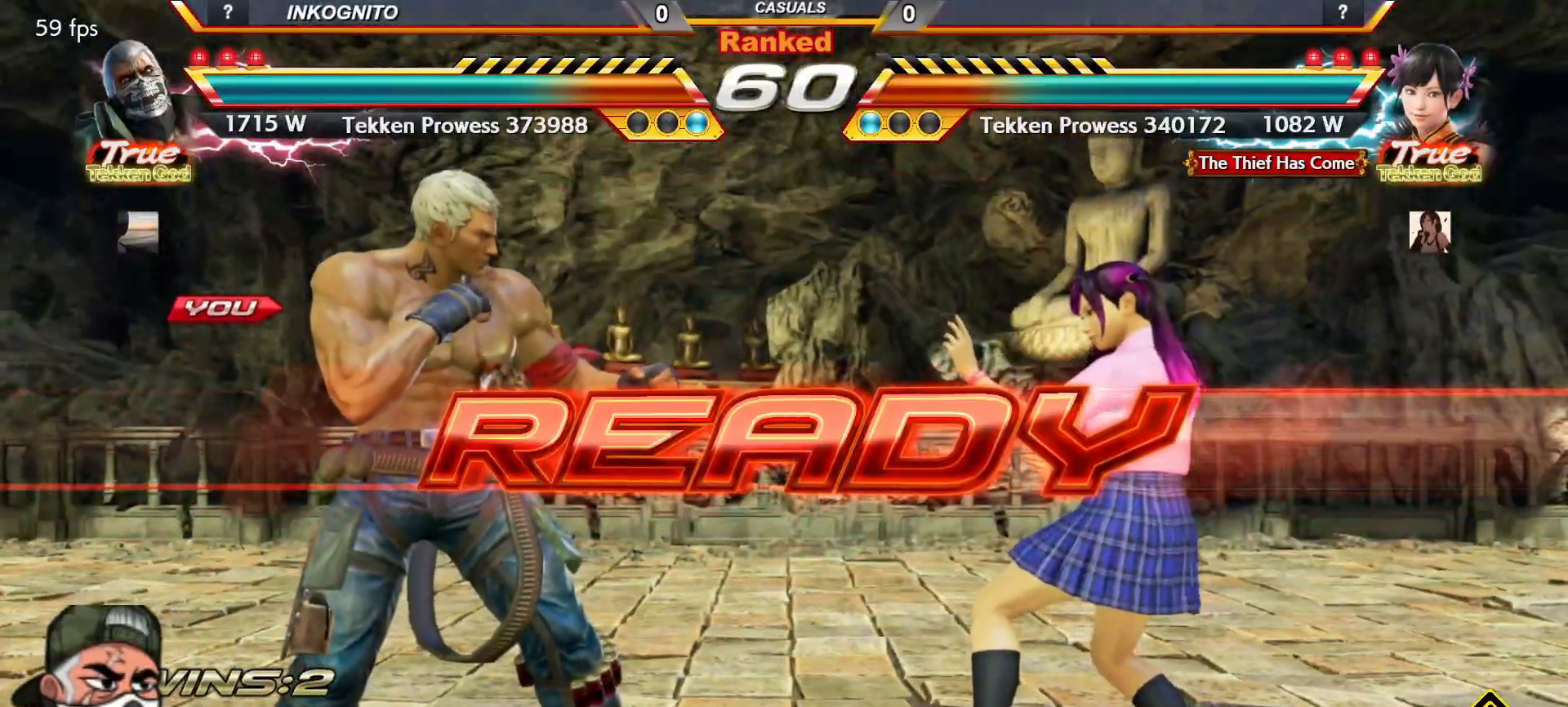
{"buttons": ["SQUARE", "TRIANGLE"], "left_stick": "right", "events": [[17, "SQUARE", "down"], [17, "left_stick", "right"], [50, "TRIANGLE", "up"], [67, "left_stick", "down"], [83, "SQUARE", "up"], [133, "TRIANGLE", "down"], [133, "left_stick", "left"], [183, "SQUARE", "down"], [183, "left_stick", "up"], [217, "TRIANGLE", "up"], [250, "SQUARE", "up"], [300, "TRIANGLE", "down"], [300, "left_stick", "down"], [350, "SQUARE", "down"], [367, "left_stick", "left"], [383, "TRIANGLE", "up"], [400, "SQUARE", "up"], [417, "left_stick", "up"], [450, "TRIANGLE", "down"], [500, "SQUARE", "down"], [500, "left_stick", "right"]]}
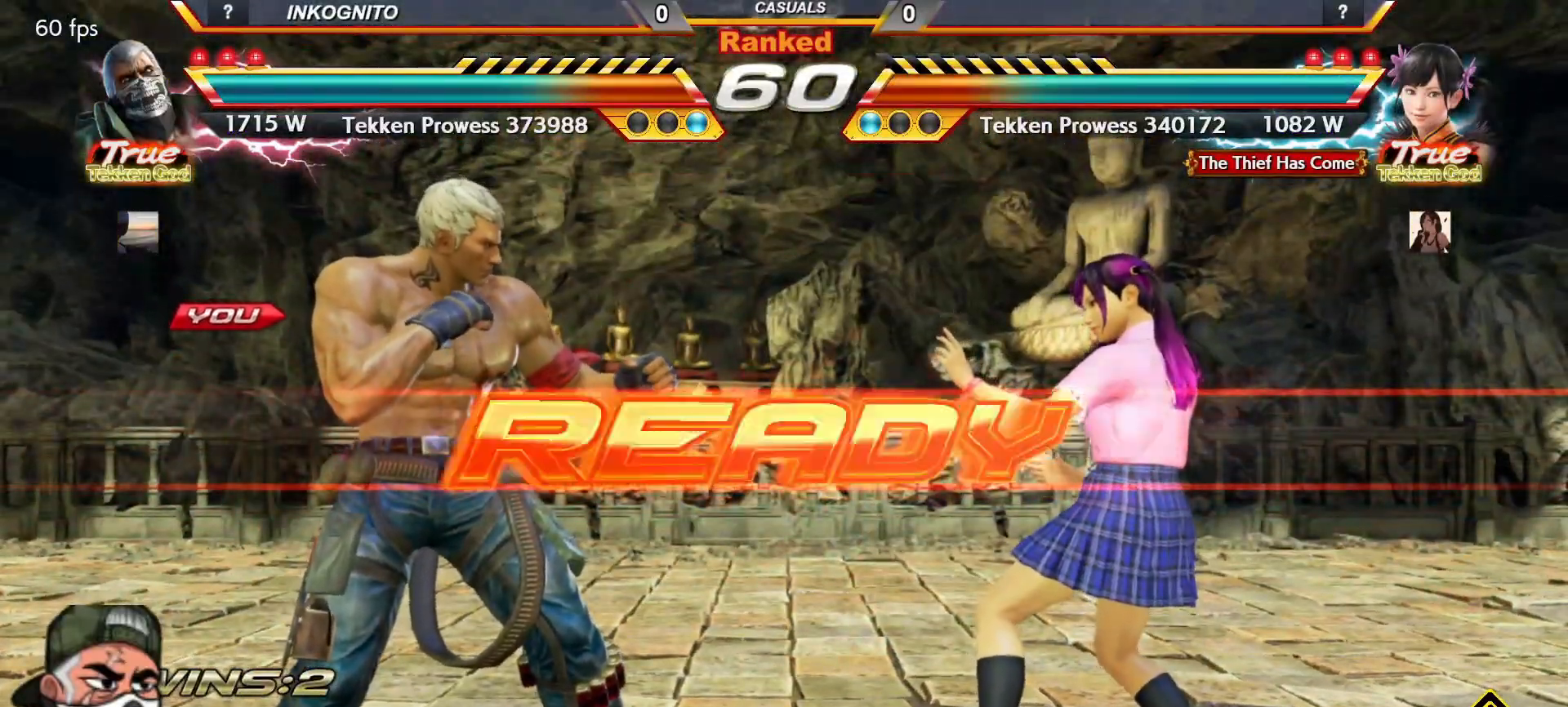
{"buttons": [], "left_stick": "center", "events": [[33, "TRIANGLE", "up"], [33, "left_stick", "down"], [67, "SQUARE", "up"], [100, "TRIANGLE", "down"], [100, "left_stick", "left"], [150, "CROSS", "down"], [150, "TRIANGLE", "up"], [200, "left_stick", "center"], [217, "CIRCLE", "down"], [450, "CROSS", "up"], [467, "CIRCLE", "up"]]}
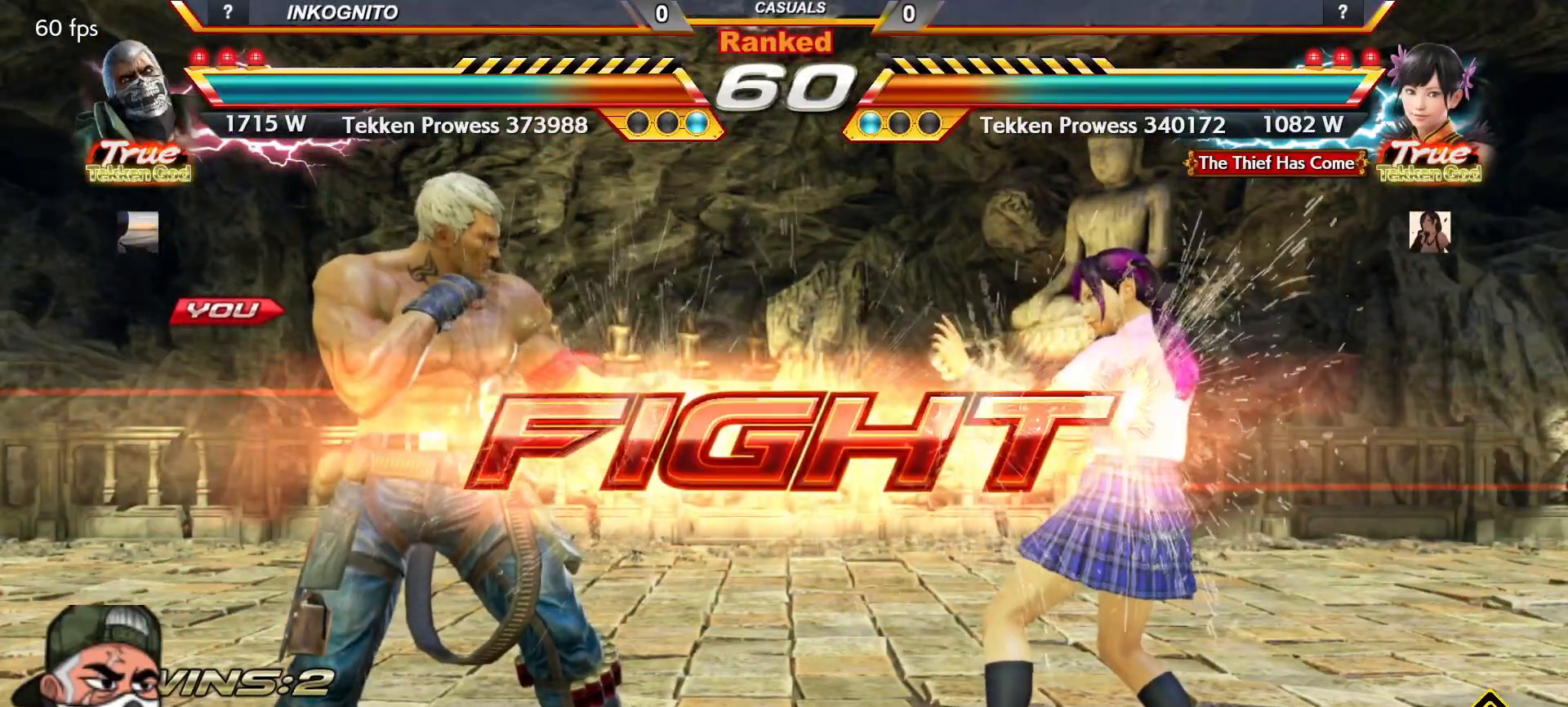
{"buttons": [], "left_stick": "center", "events": [[133, "left_stick", "left"], [217, "left_stick", "down"], [233, "CIRCLE", "down"], [300, "CIRCLE", "up"], [300, "left_stick", "center"]]}
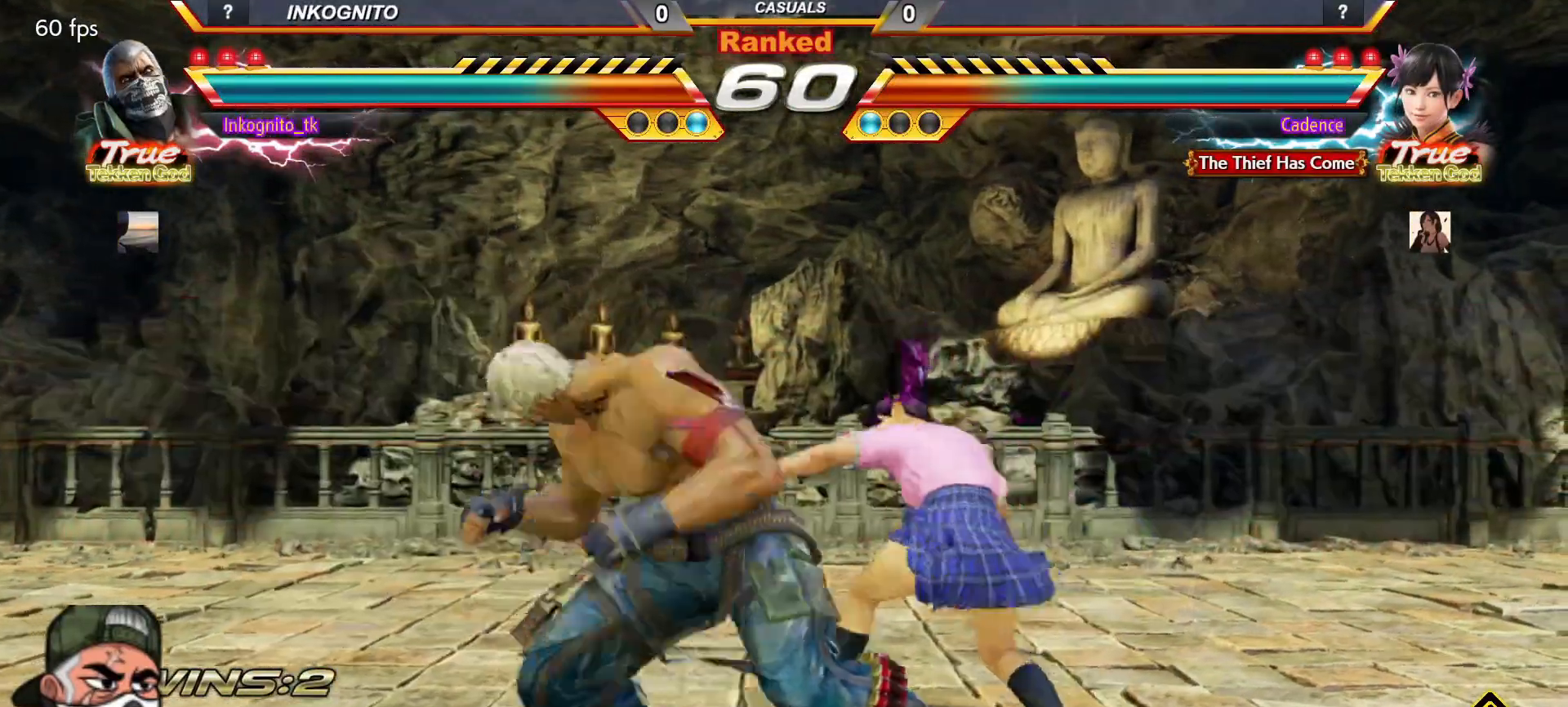
{"buttons": ["CROSS", "CIRCLE"], "left_stick": "center", "events": [[333, "CIRCLE", "down"], [333, "CROSS", "down"]]}
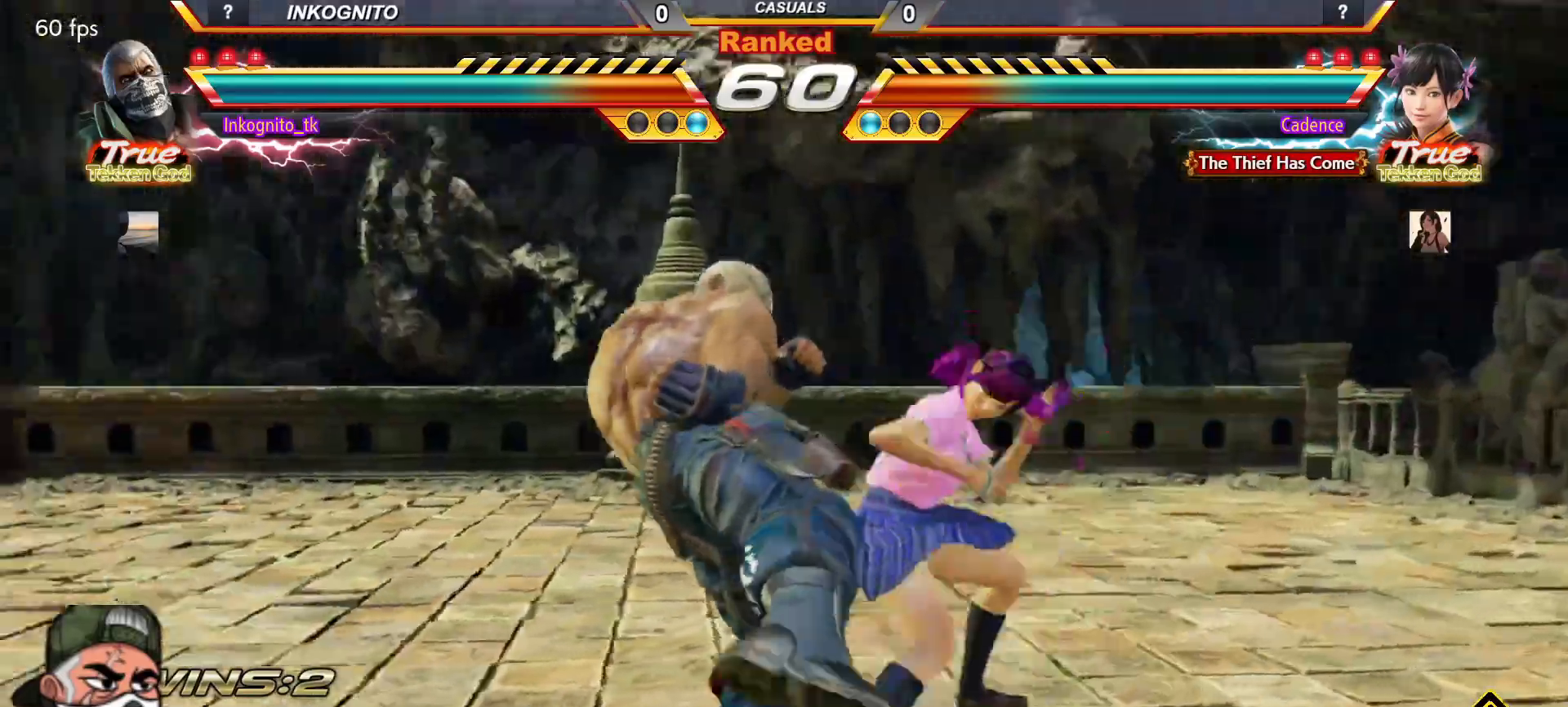
{"buttons": [], "left_stick": "right", "events": [[67, "left_stick", "right"], [83, "CIRCLE", "up"], [83, "CROSS", "up"]]}
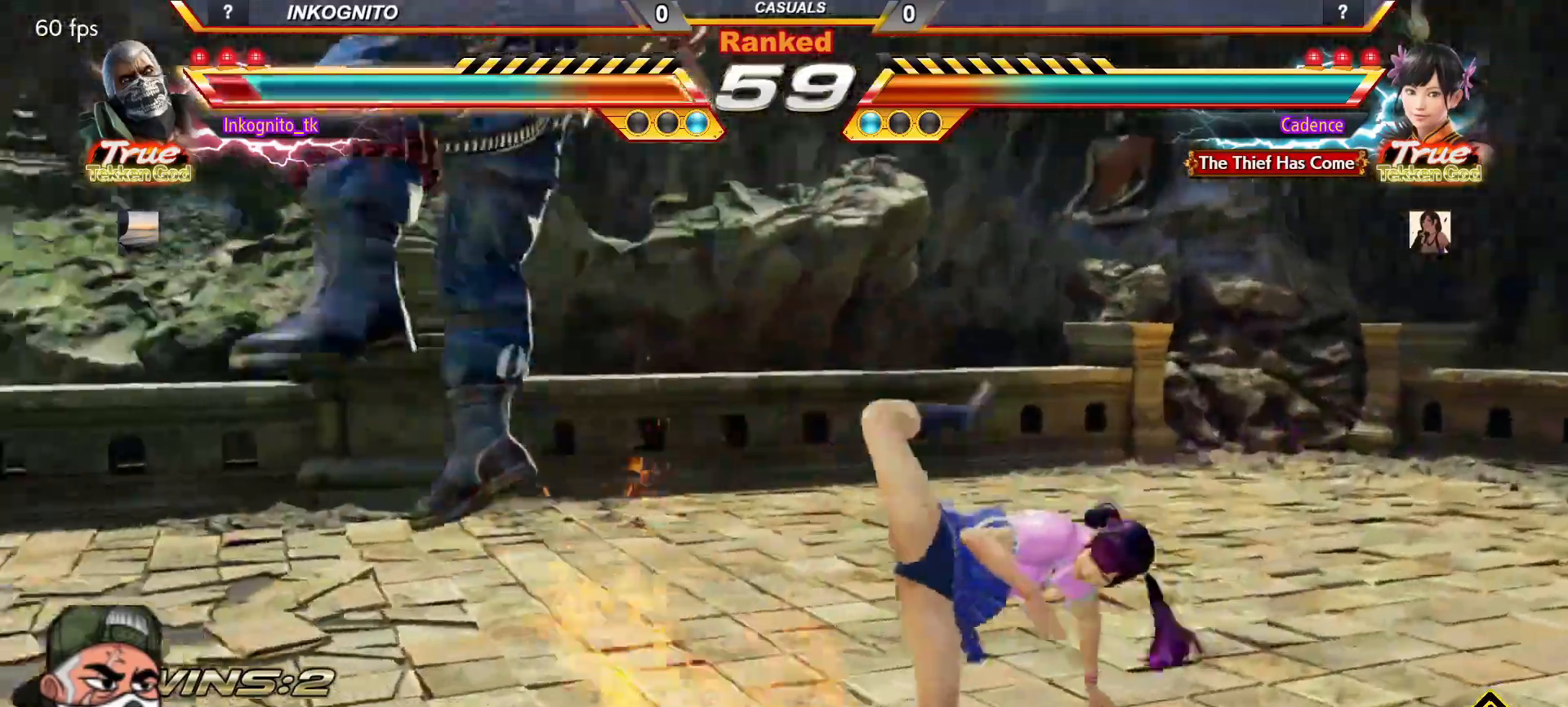
{"buttons": [], "left_stick": "center", "events": [[50, "left_stick", "center"]]}
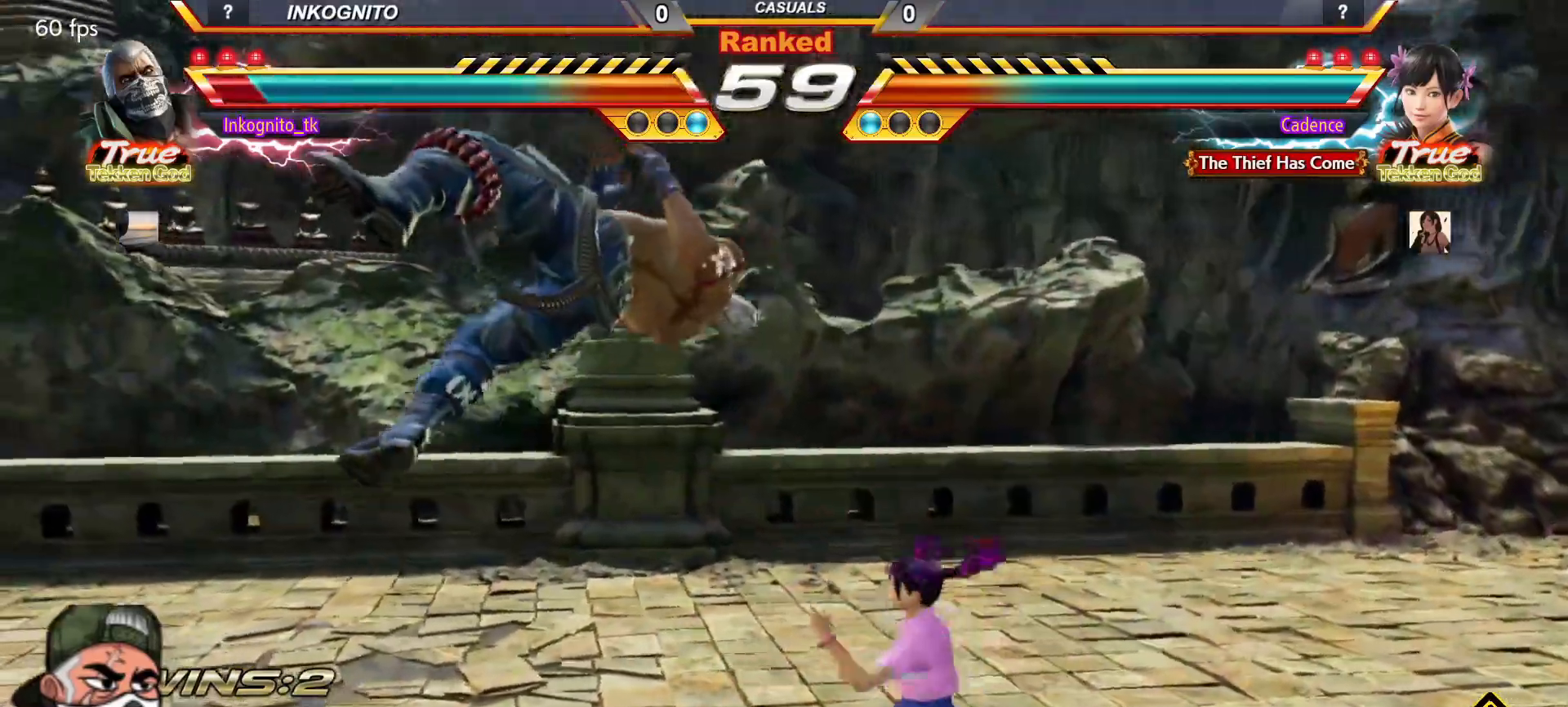
{"buttons": [], "left_stick": "center", "events": []}
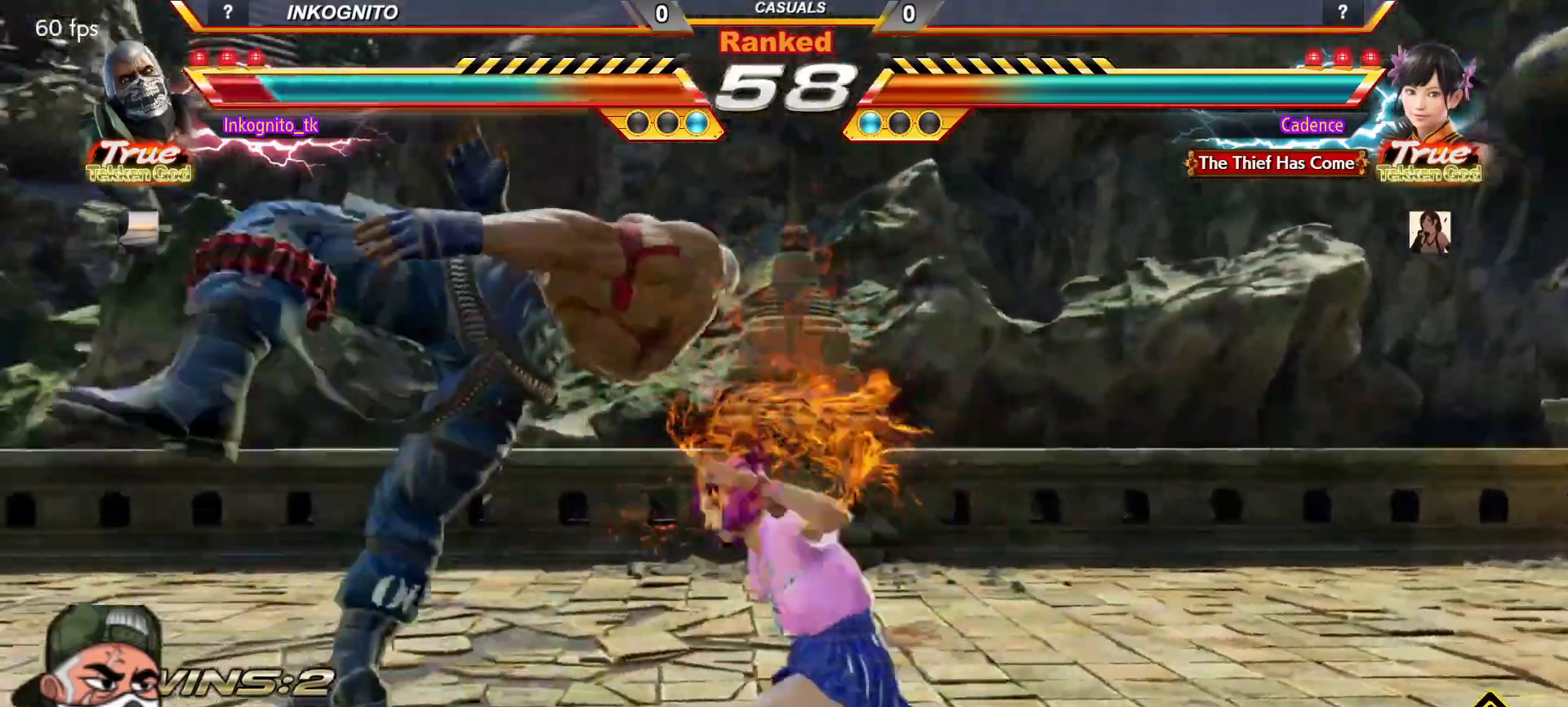
{"buttons": [], "left_stick": "center", "events": [[383, "CIRCLE", "down"], [417, "CROSS", "down"], [467, "CIRCLE", "up"], [500, "CROSS", "up"]]}
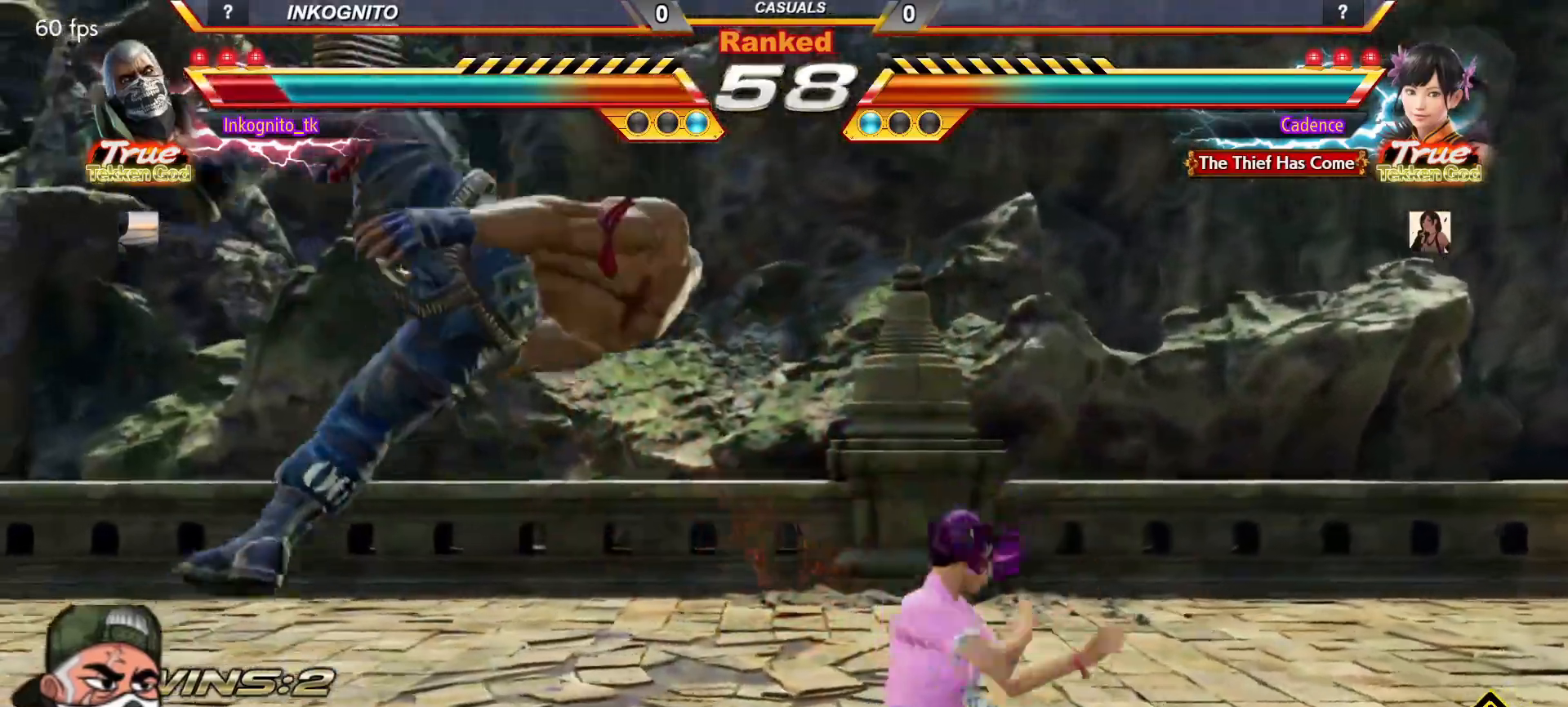
{"buttons": [], "left_stick": "center", "events": [[50, "CIRCLE", "down"], [117, "CROSS", "down"], [150, "CIRCLE", "up"], [200, "CROSS", "up"], [233, "CIRCLE", "down"], [283, "CROSS", "down"], [317, "CIRCLE", "up"], [383, "CROSS", "up"]]}
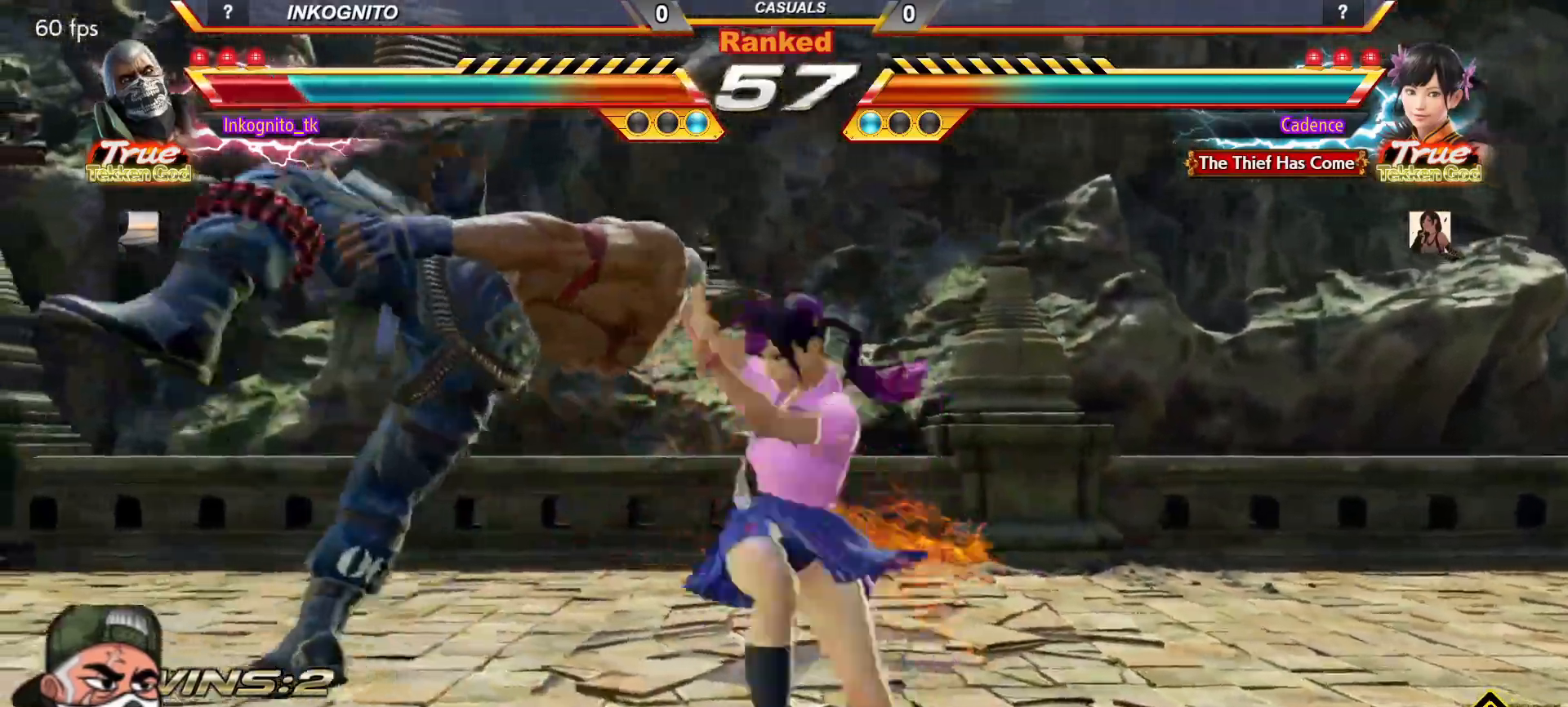
{"buttons": [], "left_stick": "center", "events": []}
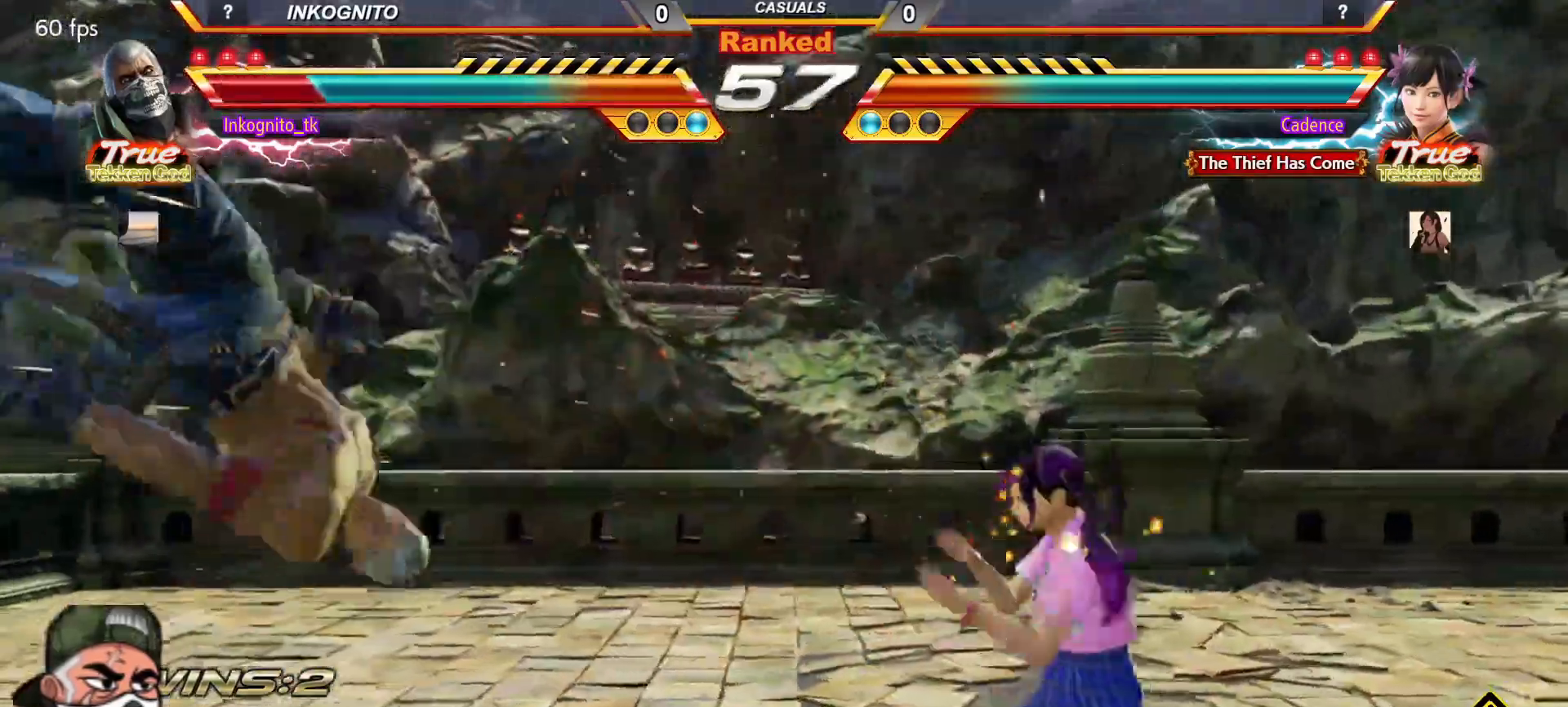
{"buttons": [], "left_stick": "center", "events": []}
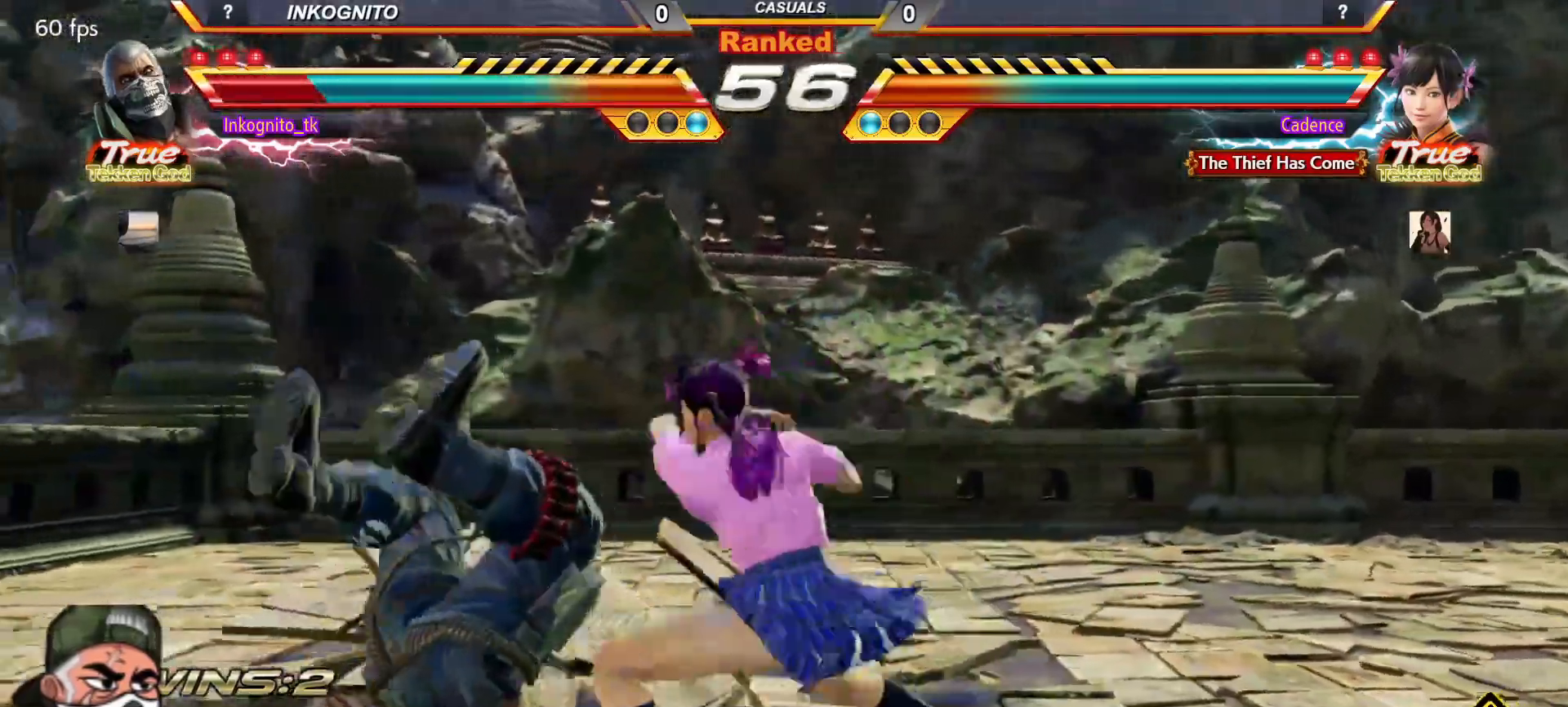
{"buttons": [], "left_stick": "center", "events": []}
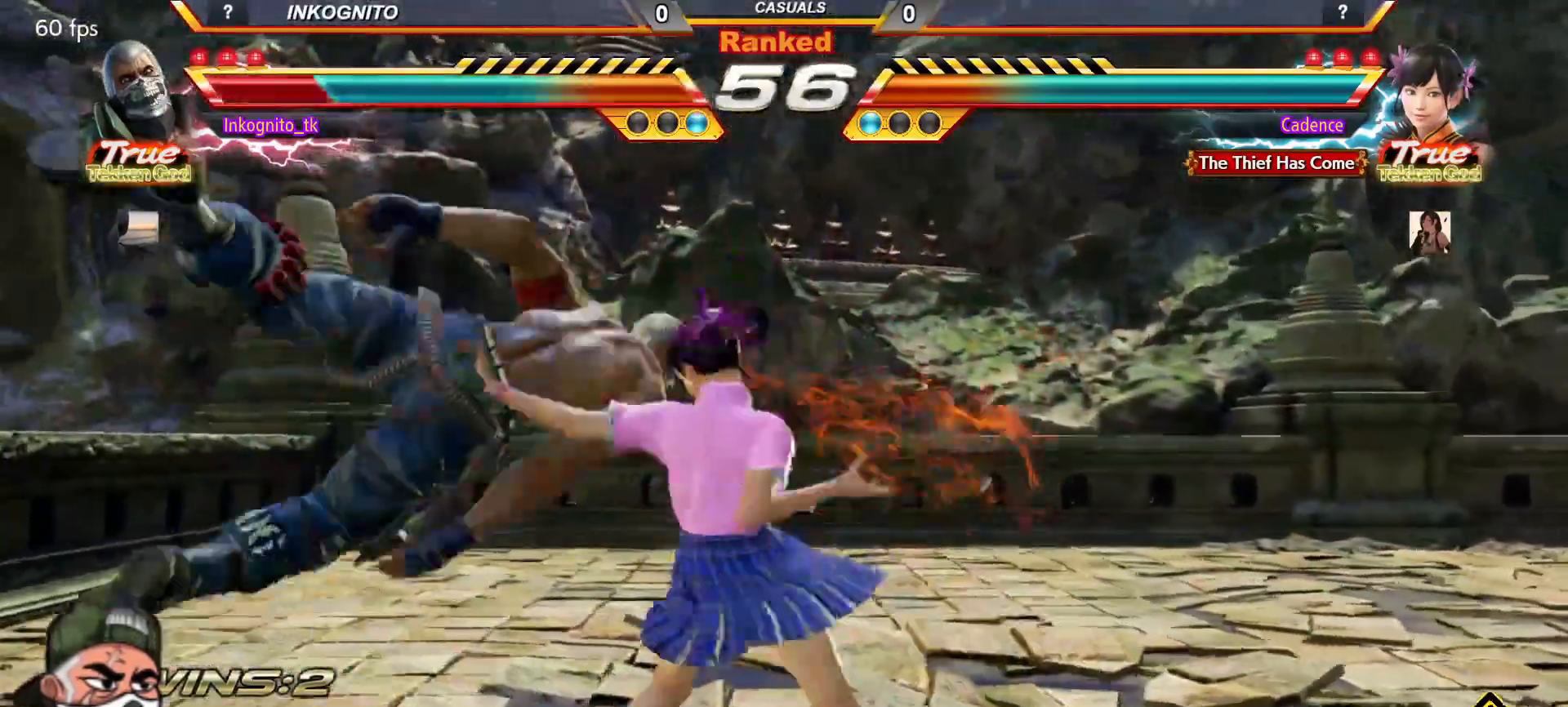
{"buttons": ["CIRCLE"], "left_stick": "center", "events": [[50, "CIRCLE", "down"], [117, "CROSS", "down"], [150, "CIRCLE", "up"], [217, "CROSS", "up"], [233, "CIRCLE", "down"], [300, "CROSS", "down"], [350, "CIRCLE", "up"], [383, "CIRCLE", "down"], [433, "CROSS", "up"]]}
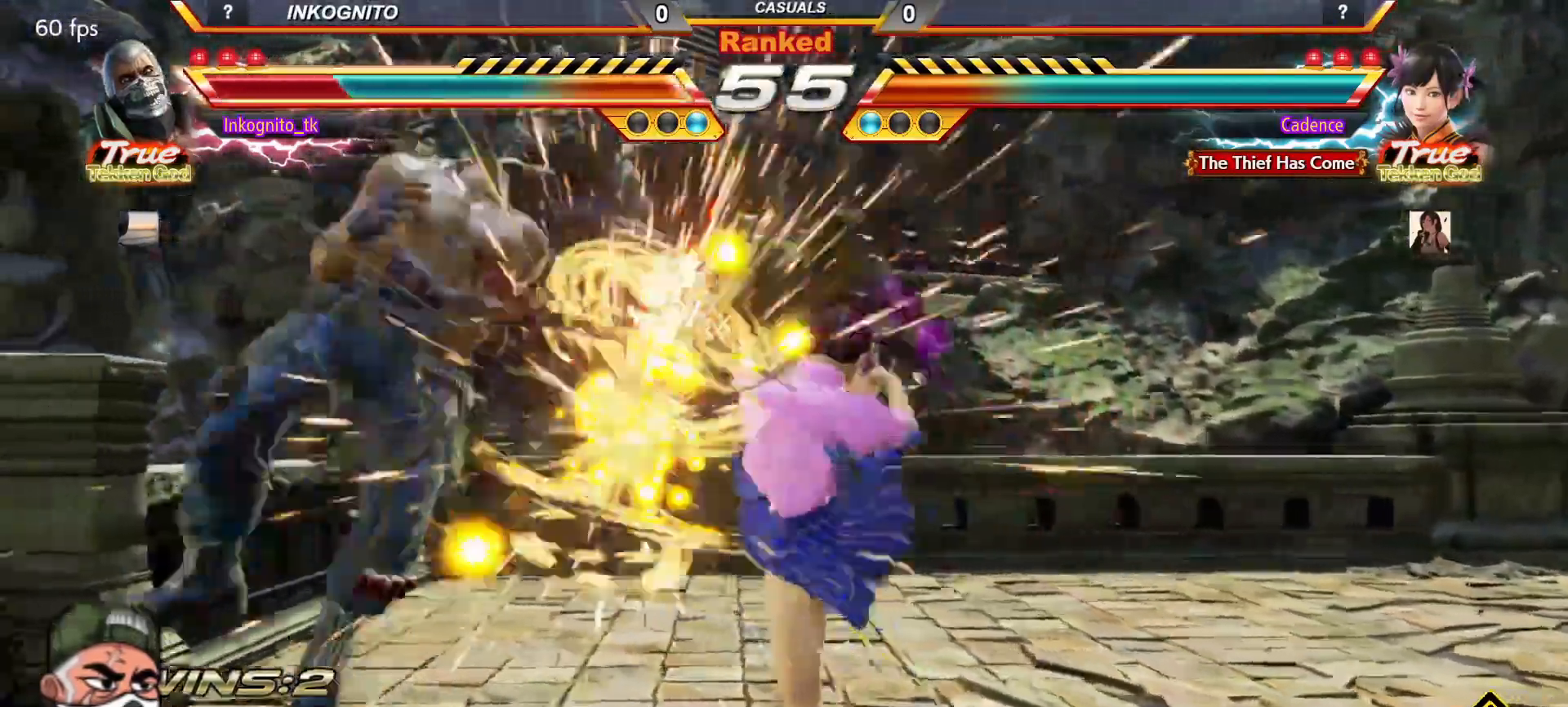
{"buttons": [], "left_stick": "center", "events": [[100, "CIRCLE", "up"]]}
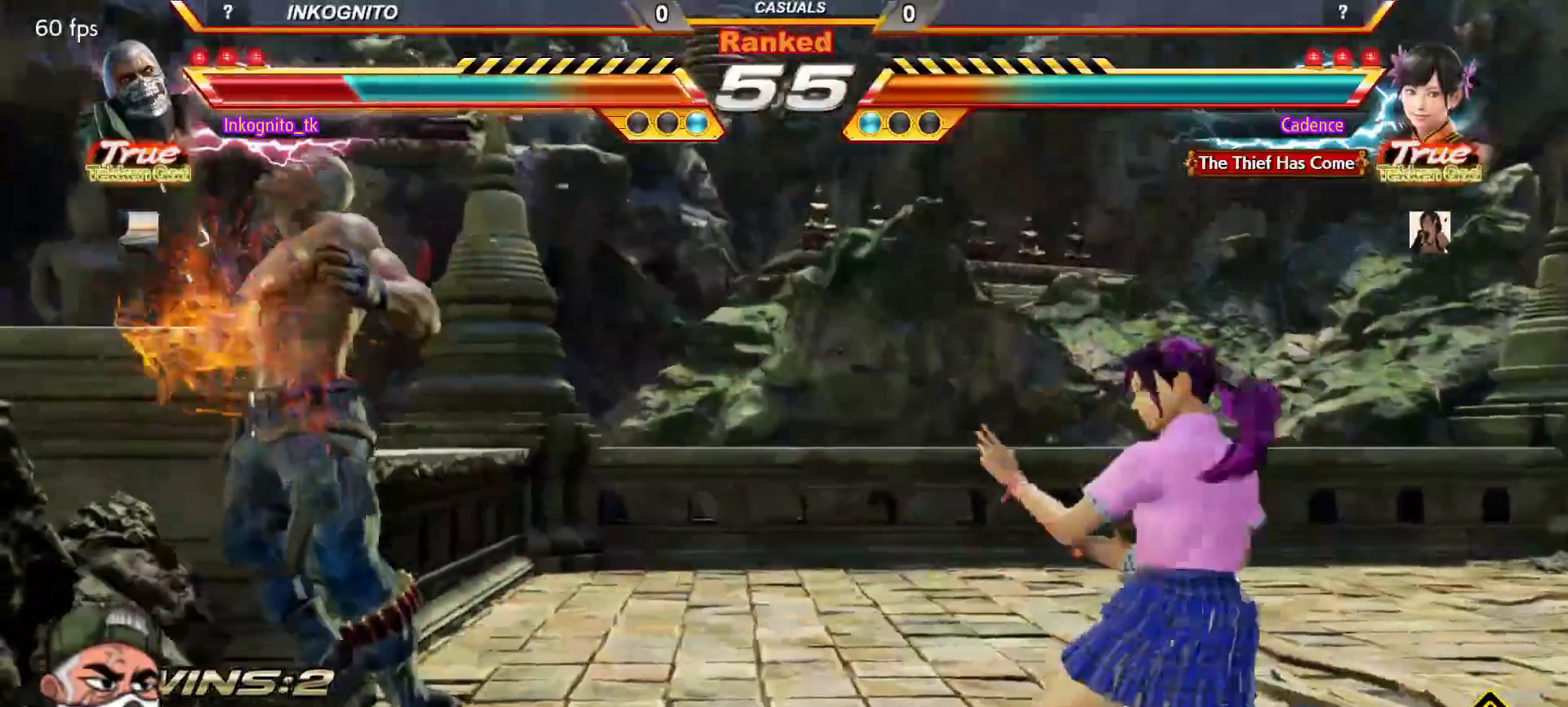
{"buttons": ["TRIANGLE"], "left_stick": "center", "events": [[283, "TRIANGLE", "down"], [350, "SQUARE", "down"], [400, "TRIANGLE", "up"], [483, "SQUARE", "up"], [483, "TRIANGLE", "down"]]}
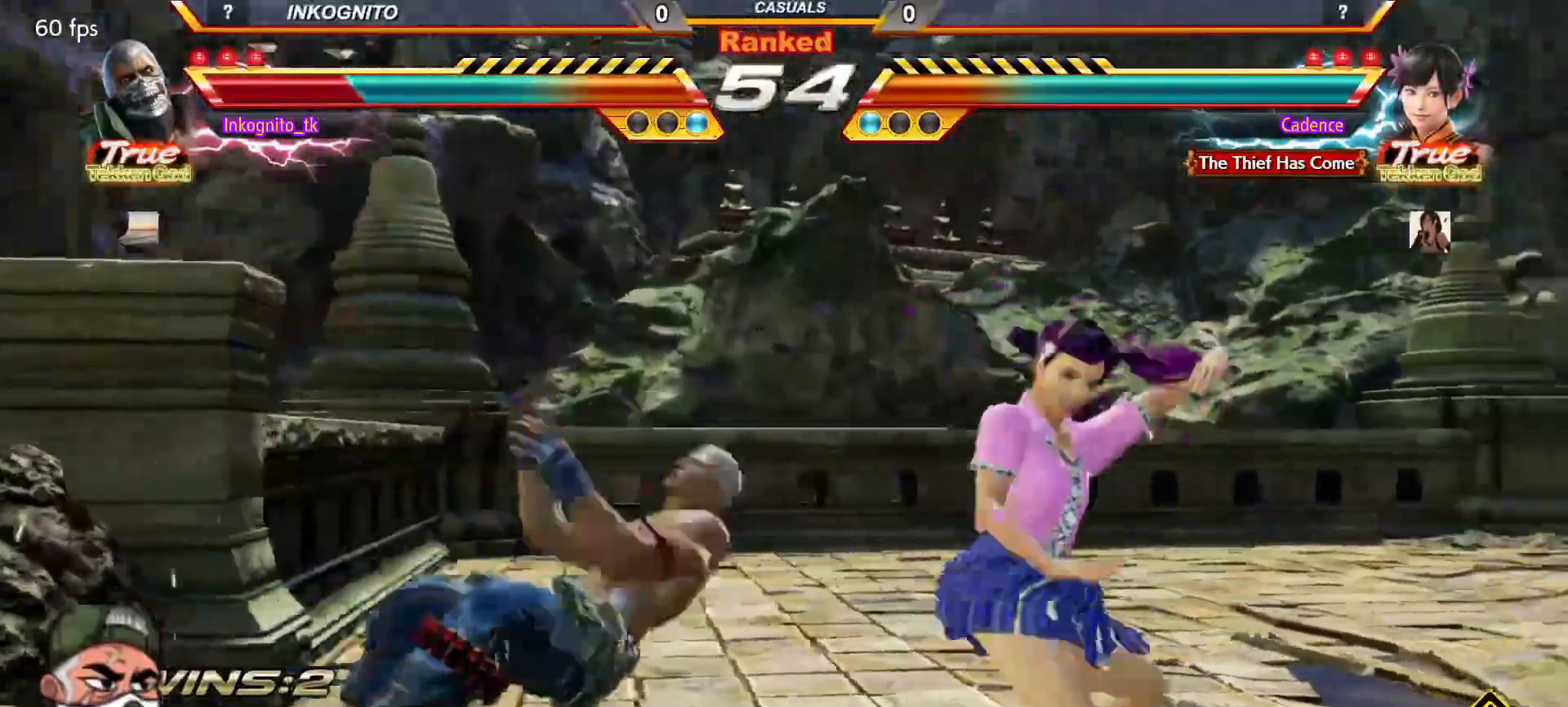
{"buttons": ["TRIANGLE"], "left_stick": "left", "events": [[67, "SQUARE", "down"], [233, "SQUARE", "up"], [333, "left_stick", "left"]]}
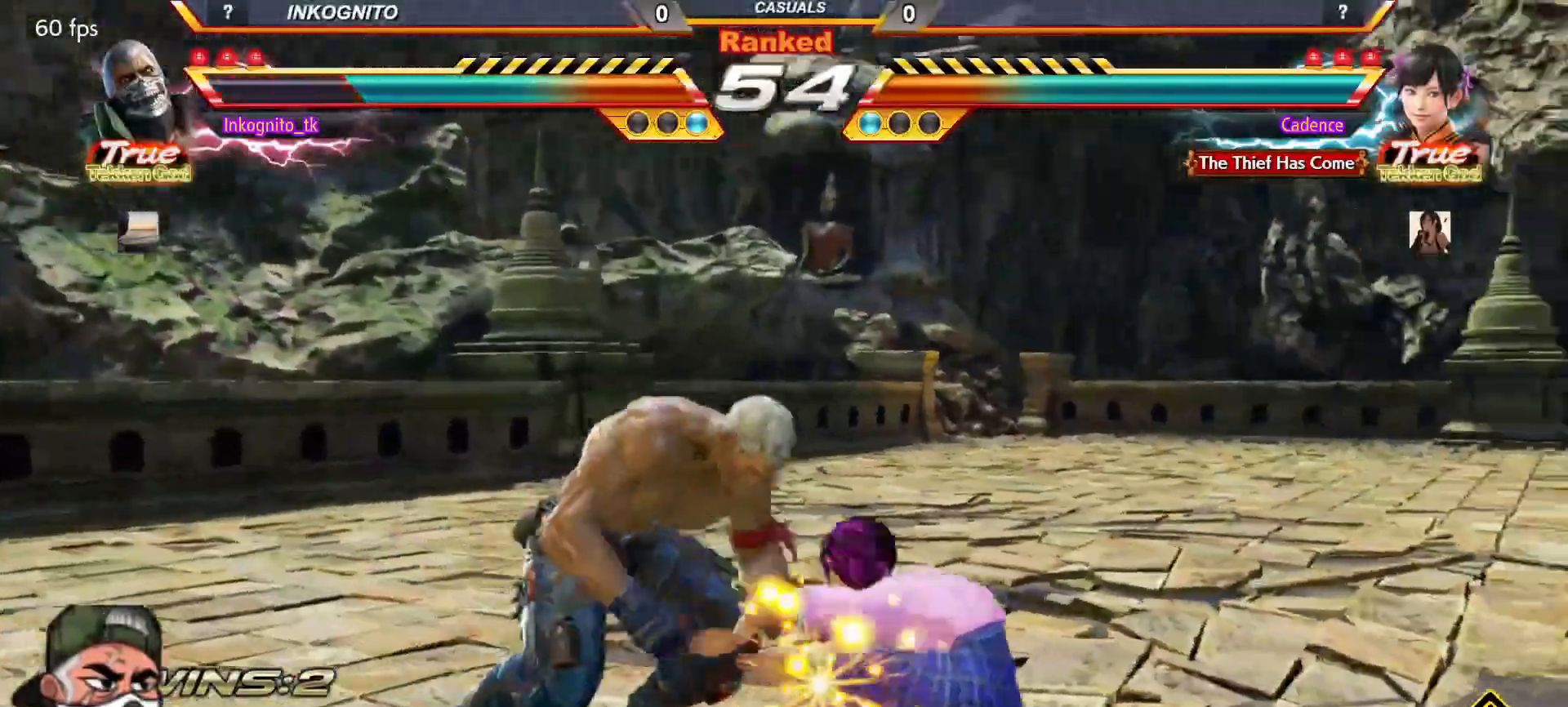
{"buttons": [], "left_stick": "left", "events": [[67, "CIRCLE", "down"], [117, "CIRCLE", "up"], [150, "CIRCLE", "down"], [317, "CIRCLE", "up"], [367, "TRIANGLE", "up"], [433, "TRIANGLE", "down"], [500, "TRIANGLE", "up"]]}